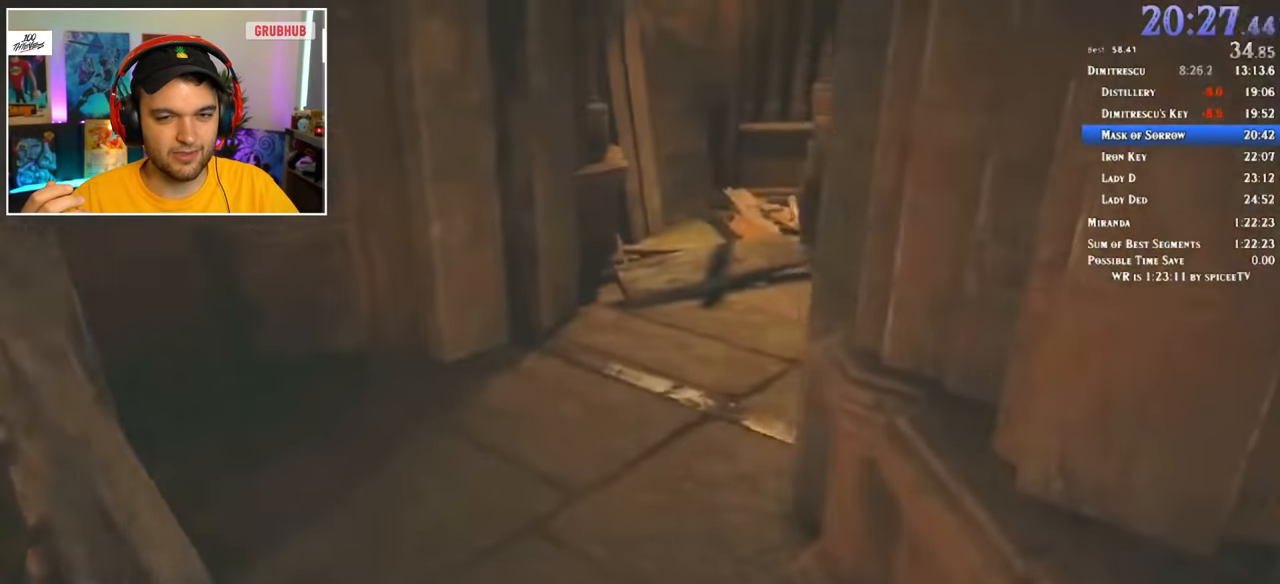
Gameplay with keyboard and mouse; each line is a JSON object with the keys and mouse buttons held at the frame after it. "events" lists presses ("down") and releases ("up") of "1", "2", "3", "4", "5", "a", "alt", "c", "ctrl", "d", "e", "f", "q", "r", "s", "shift", "space", "tab", "v", "w", "x", "z", "mouse_left" and "mouse_right" between this image and that frame as [ms after this image, input, new state], when the widget could be followed in between. "mouse_left", "mouse_right" = the "left", "right" buttons of the "mouse" list. No other keys are recorded. Mouse movement is not recorded.
{"keys": ["shift", "w"], "mouse": [], "events": [[150, "a", "up"]]}
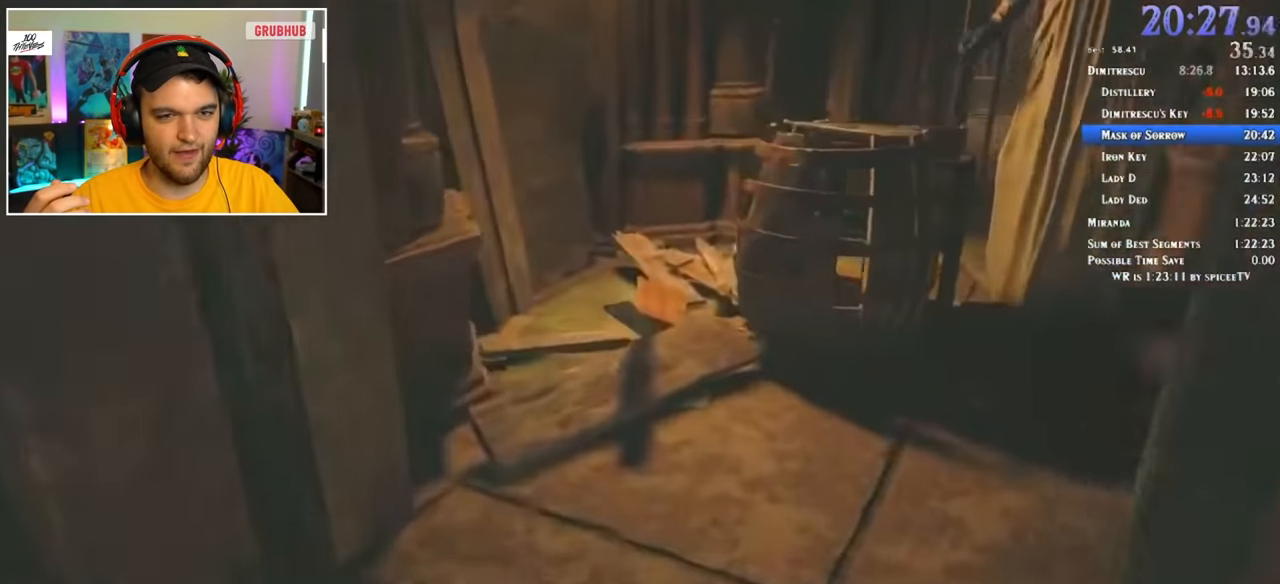
{"keys": ["a", "shift", "w"], "mouse": [], "events": [[350, "a", "down"]]}
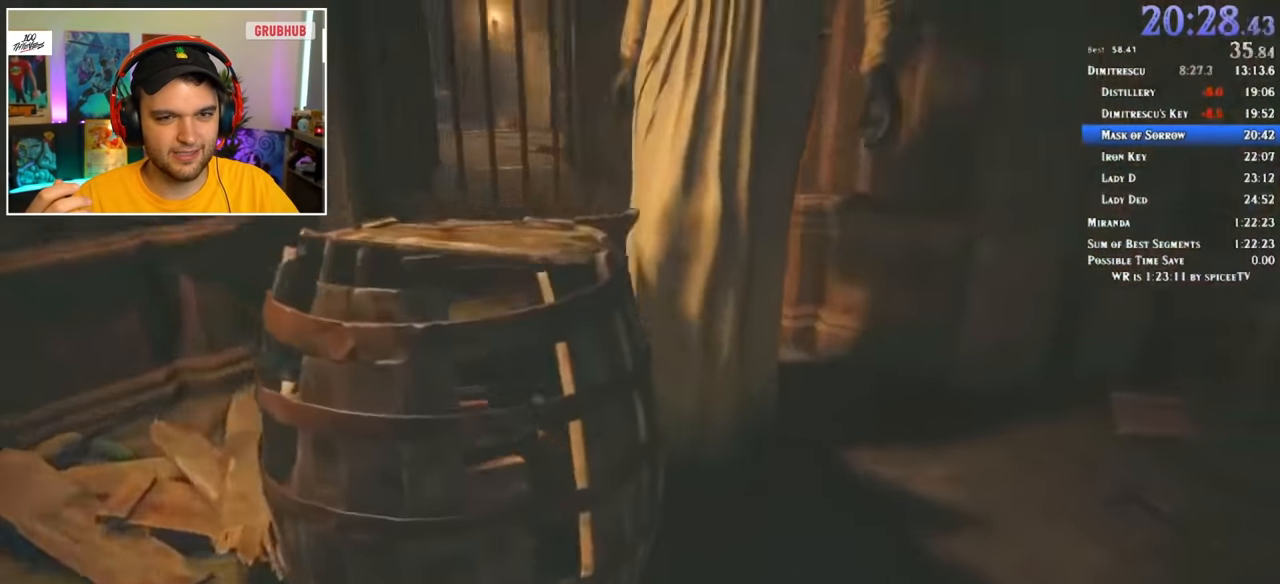
{"keys": ["d", "shift", "w"], "mouse": [], "events": [[450, "a", "up"], [500, "d", "down"]]}
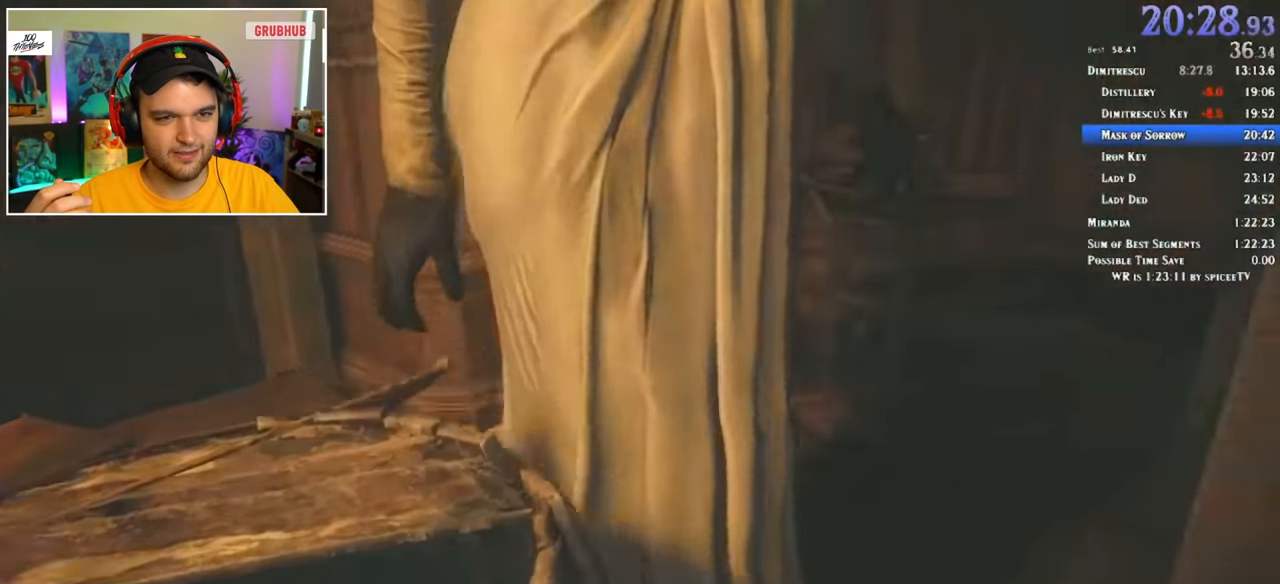
{"keys": ["d", "shift", "w"], "mouse": [], "events": []}
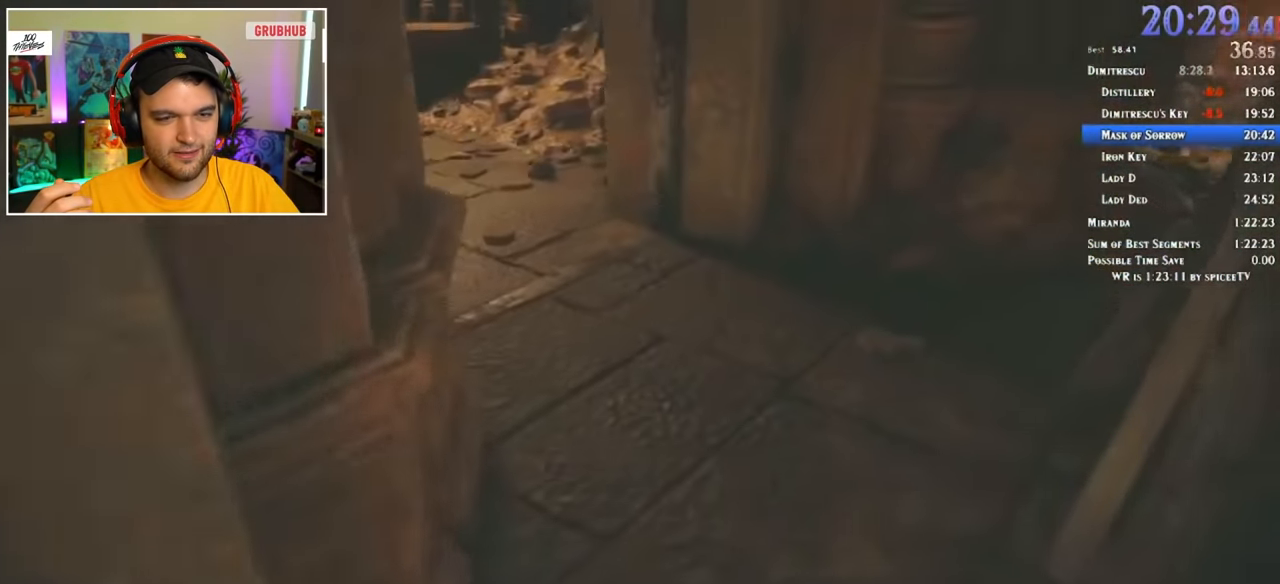
{"keys": ["shift", "w"], "mouse": [], "events": [[283, "d", "up"]]}
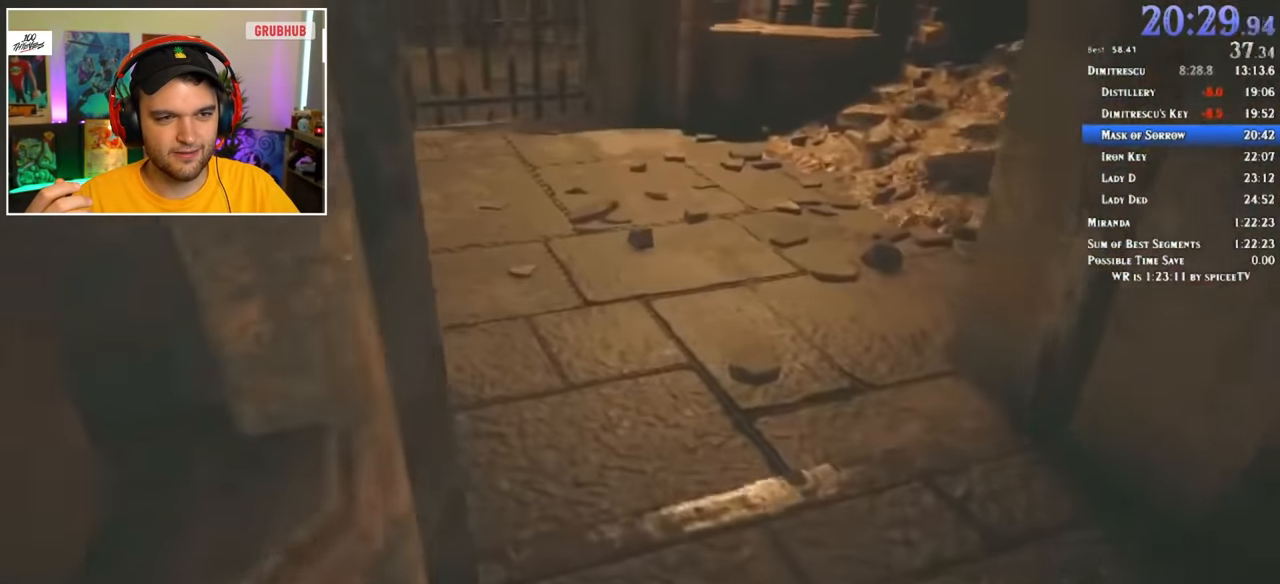
{"keys": ["d", "shift", "w"], "mouse": [], "events": [[116, "d", "down"]]}
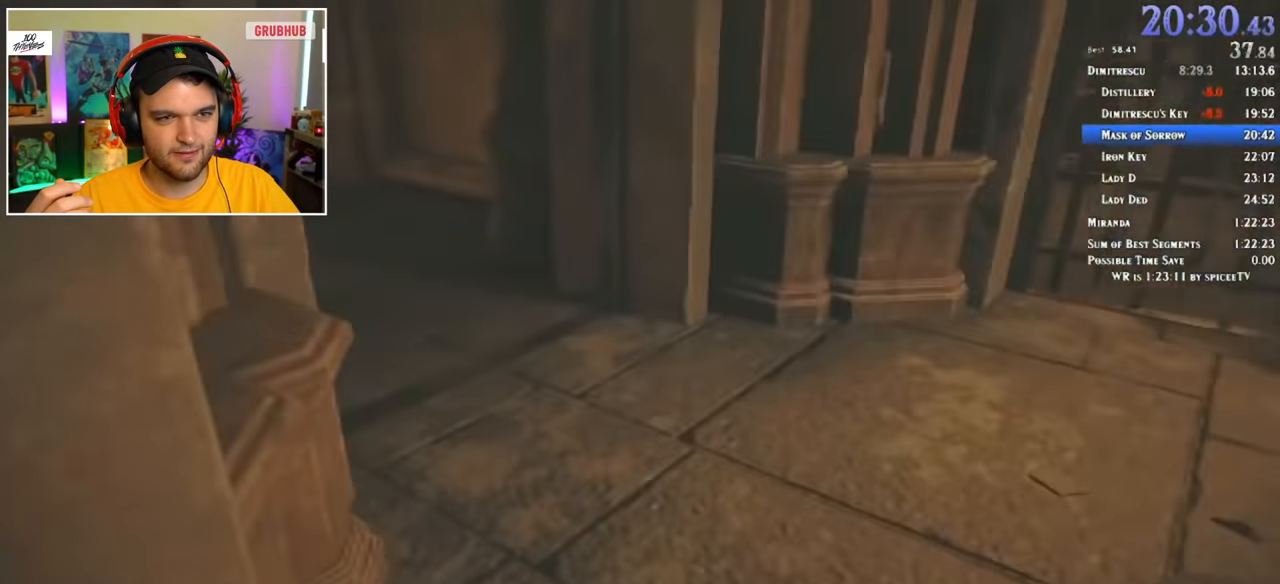
{"keys": ["shift", "w"], "mouse": [], "events": [[316, "d", "up"]]}
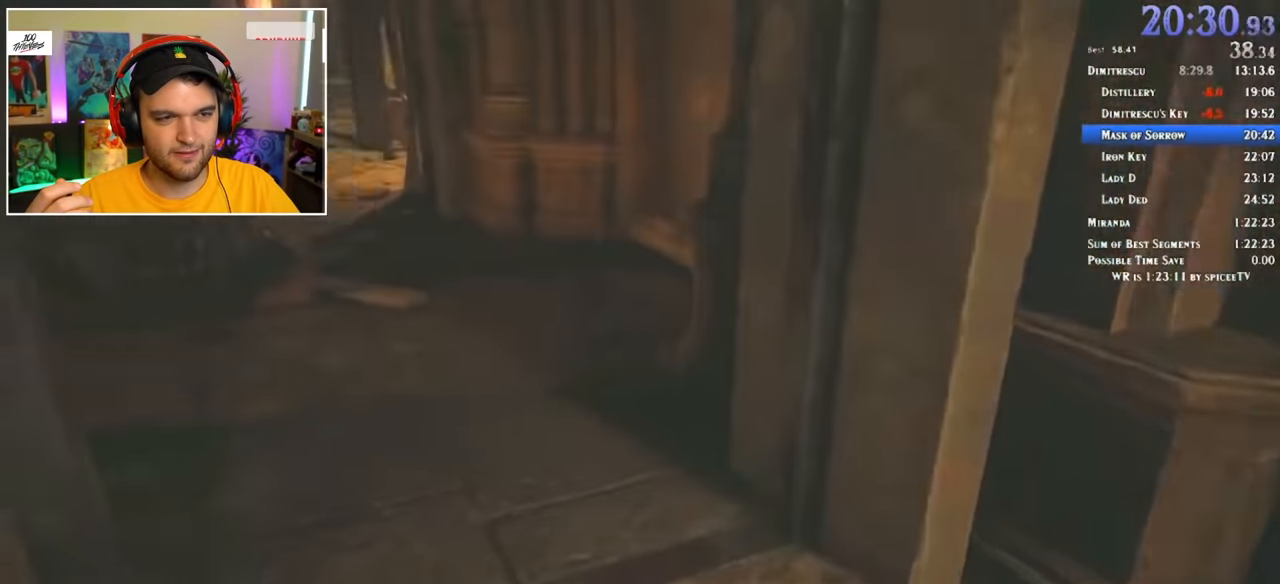
{"keys": ["d", "shift", "w"], "mouse": [], "events": [[33, "d", "down"]]}
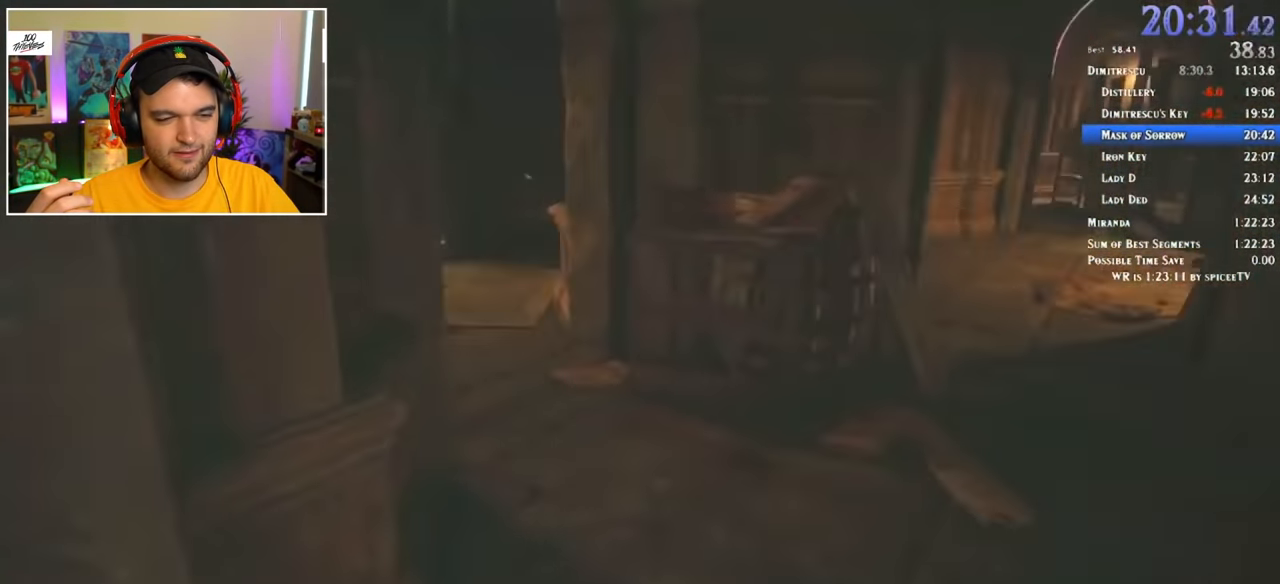
{"keys": ["d", "shift", "w"], "mouse": [], "events": []}
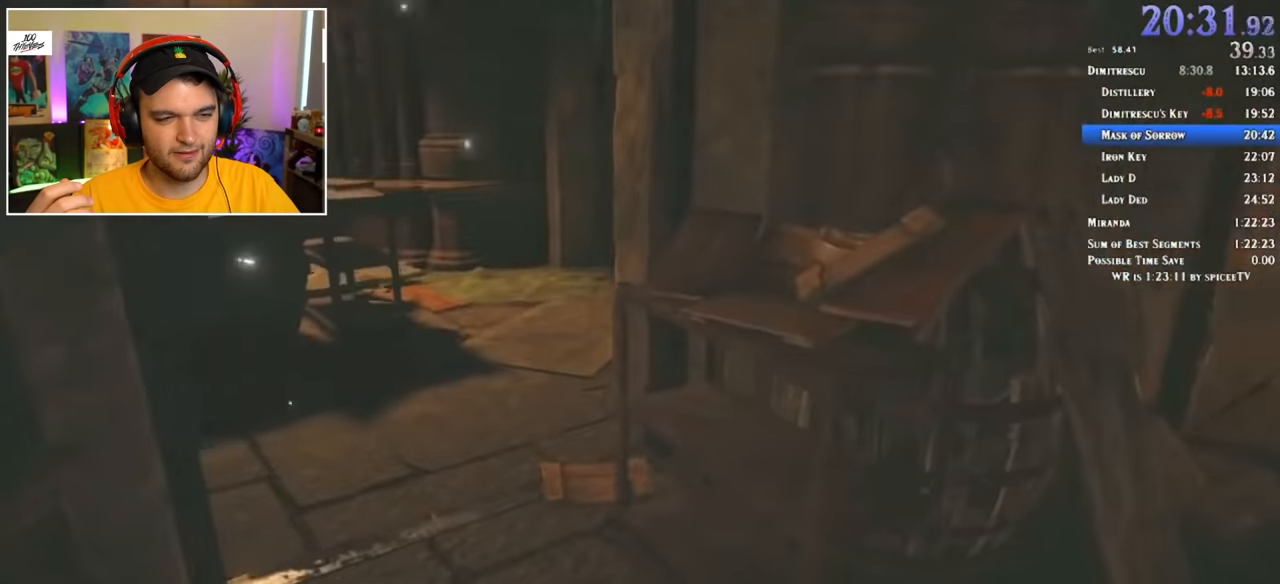
{"keys": ["d", "shift", "w"], "mouse": [], "events": [[316, "d", "up"], [450, "d", "down"]]}
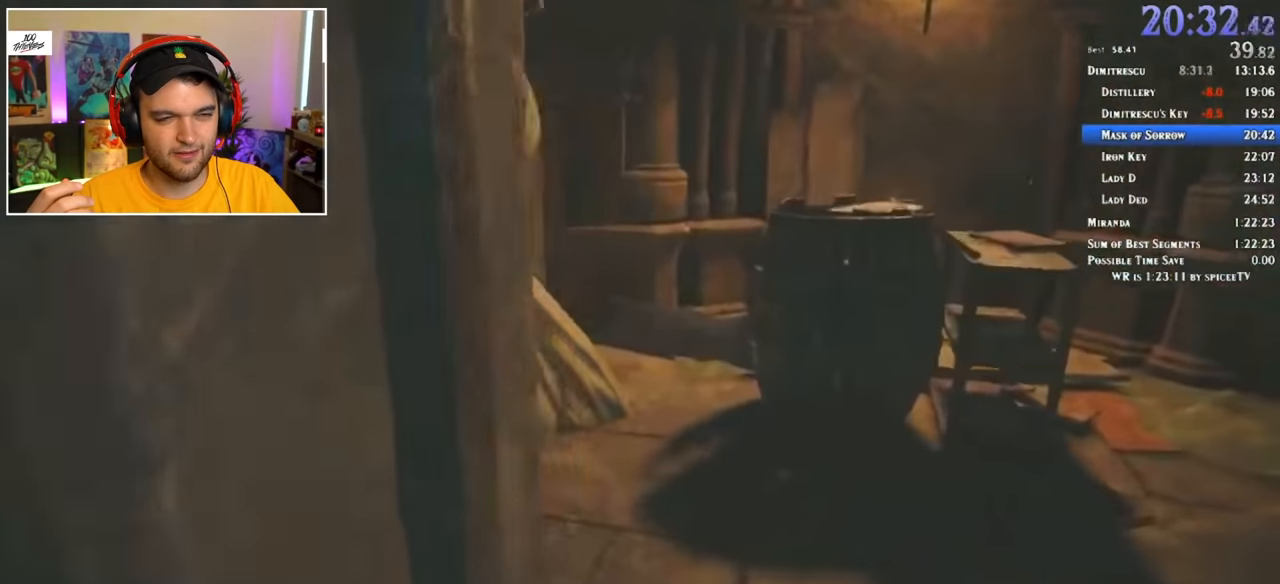
{"keys": ["d", "shift"], "mouse": [], "events": [[283, "w", "up"]]}
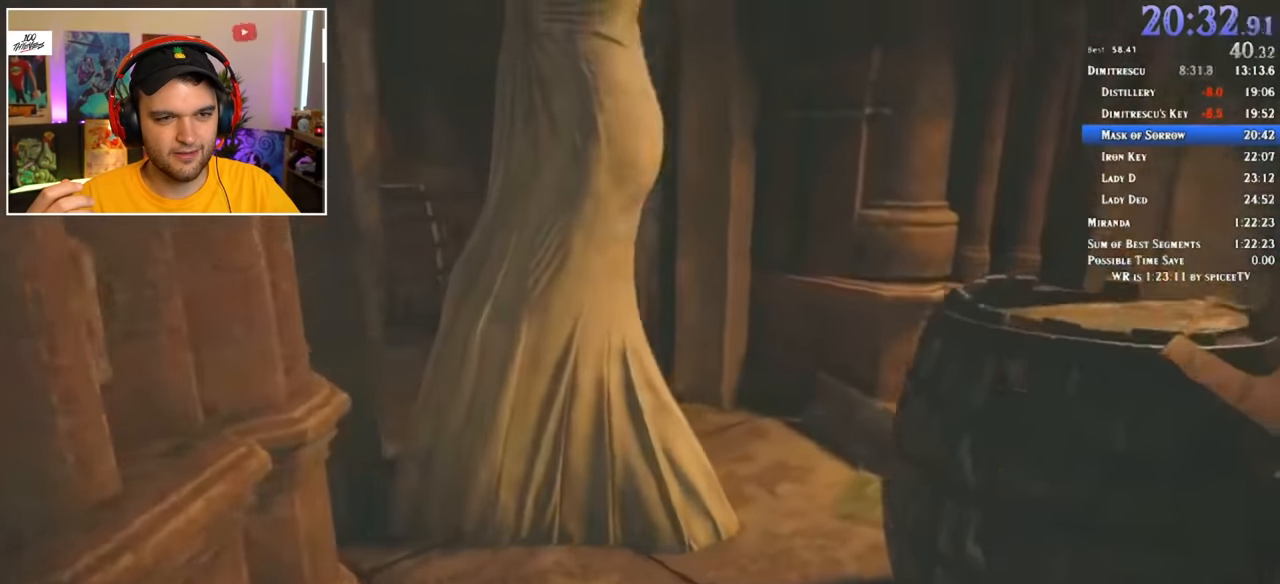
{"keys": ["a", "shift"], "mouse": [], "events": [[433, "a", "down"], [433, "d", "up"]]}
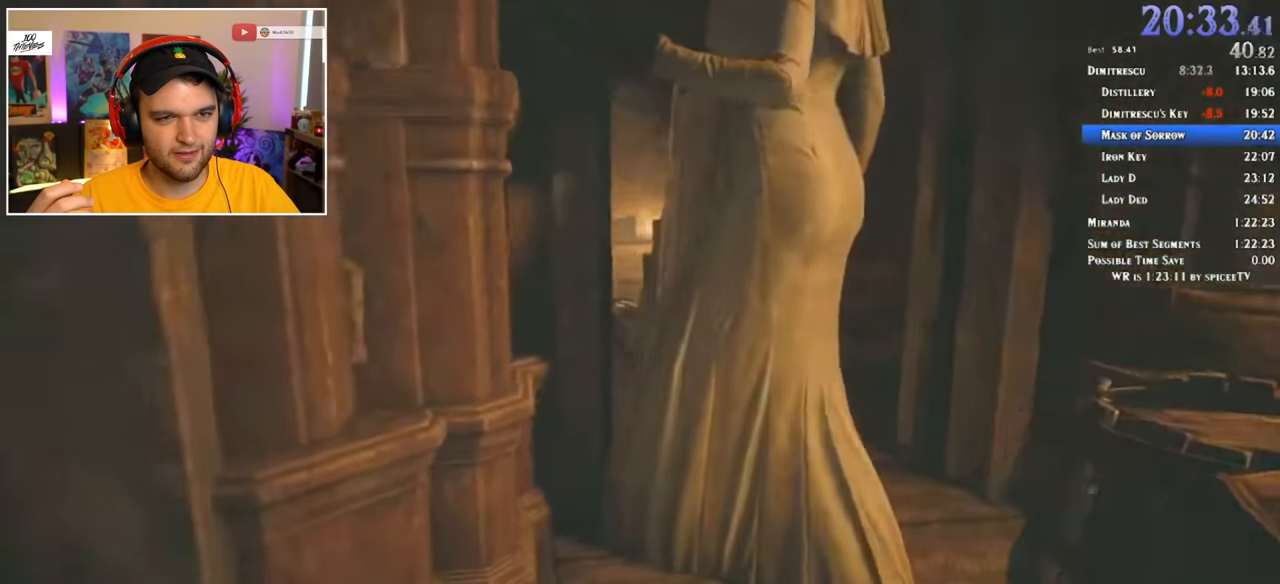
{"keys": ["d", "shift", "w"], "mouse": [], "events": [[350, "d", "down"], [400, "a", "up"], [483, "w", "down"]]}
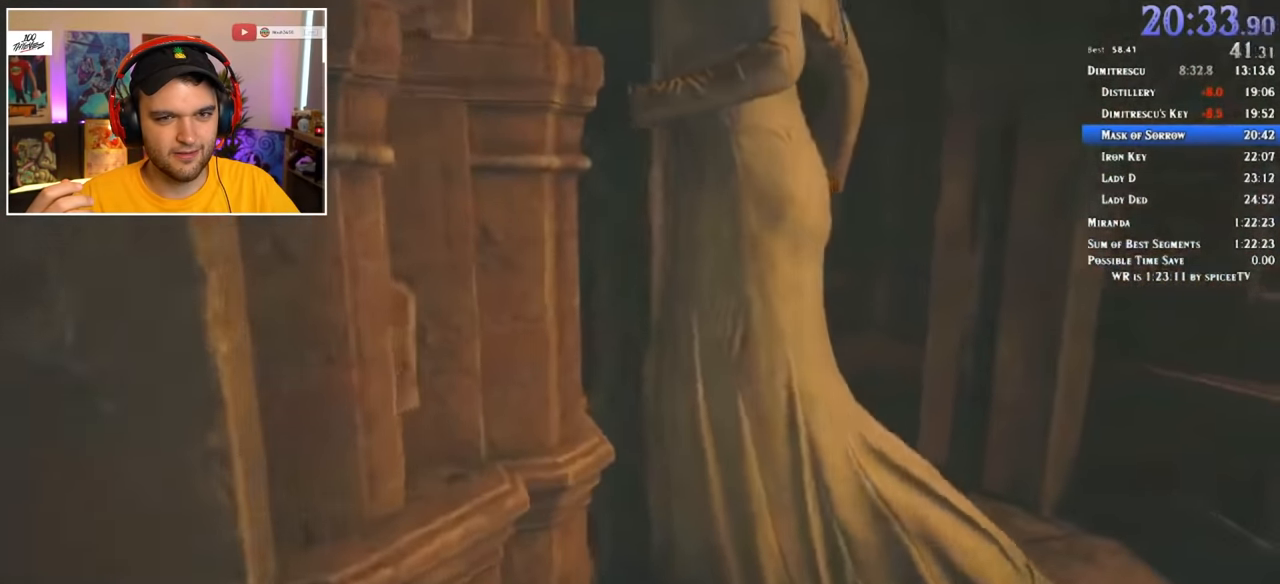
{"keys": ["a", "shift"], "mouse": [], "events": [[33, "w", "up"], [83, "w", "down"], [133, "a", "down"], [133, "d", "up"], [216, "w", "up"]]}
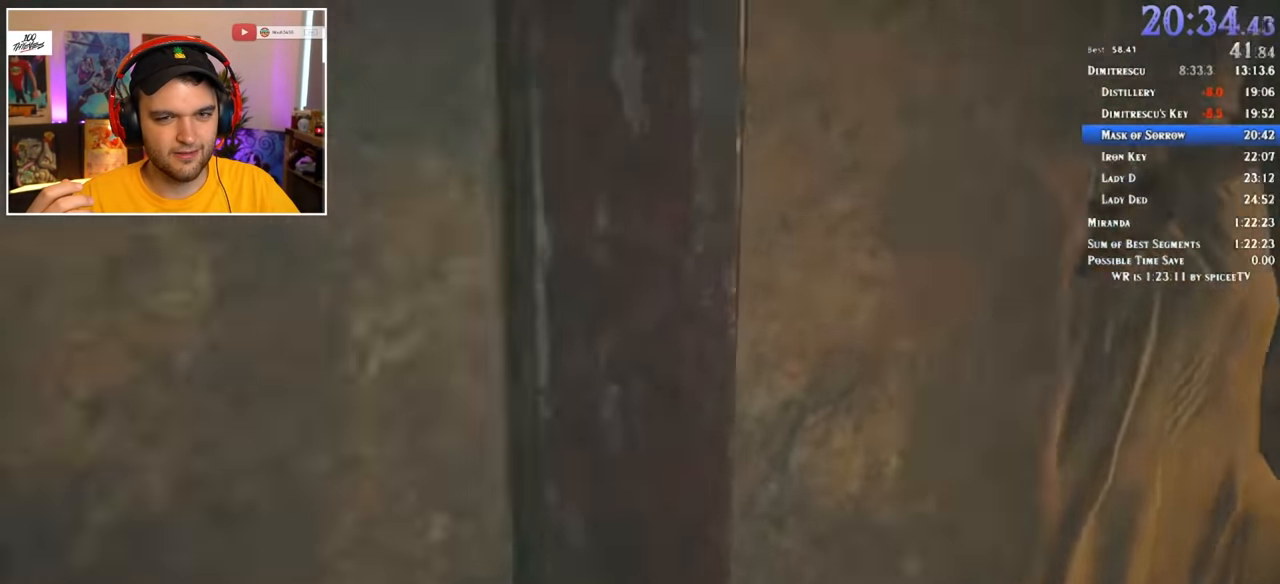
{"keys": ["shift", "w"], "mouse": [], "events": [[50, "w", "down"], [183, "a", "up"]]}
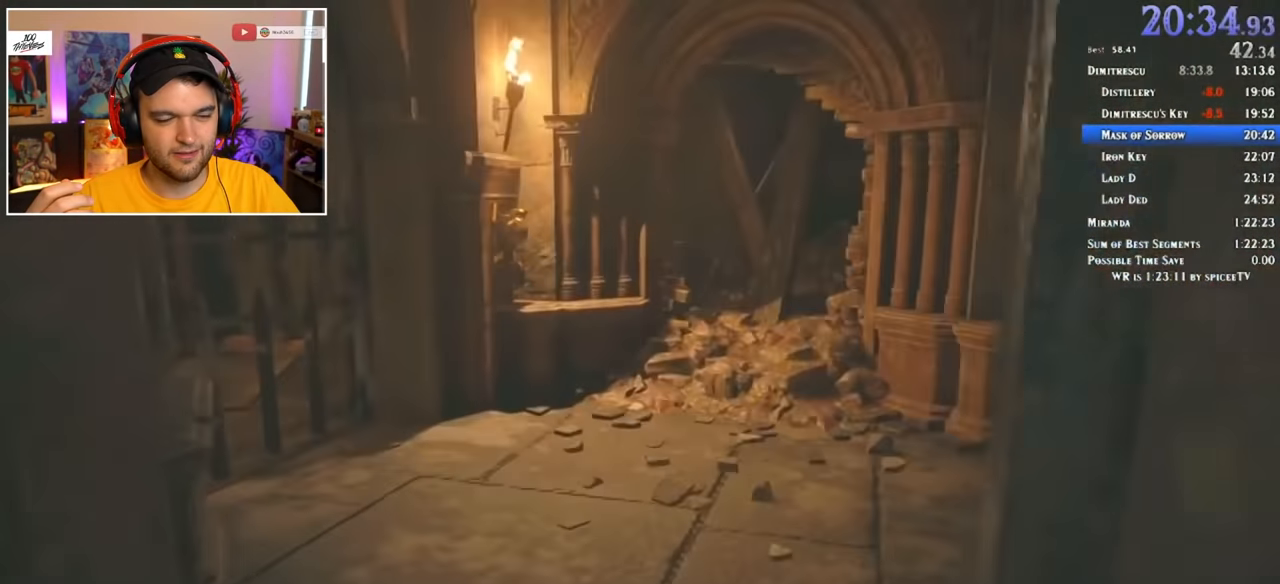
{"keys": ["shift", "w"], "mouse": [], "events": [[333, "d", "down"], [483, "d", "up"]]}
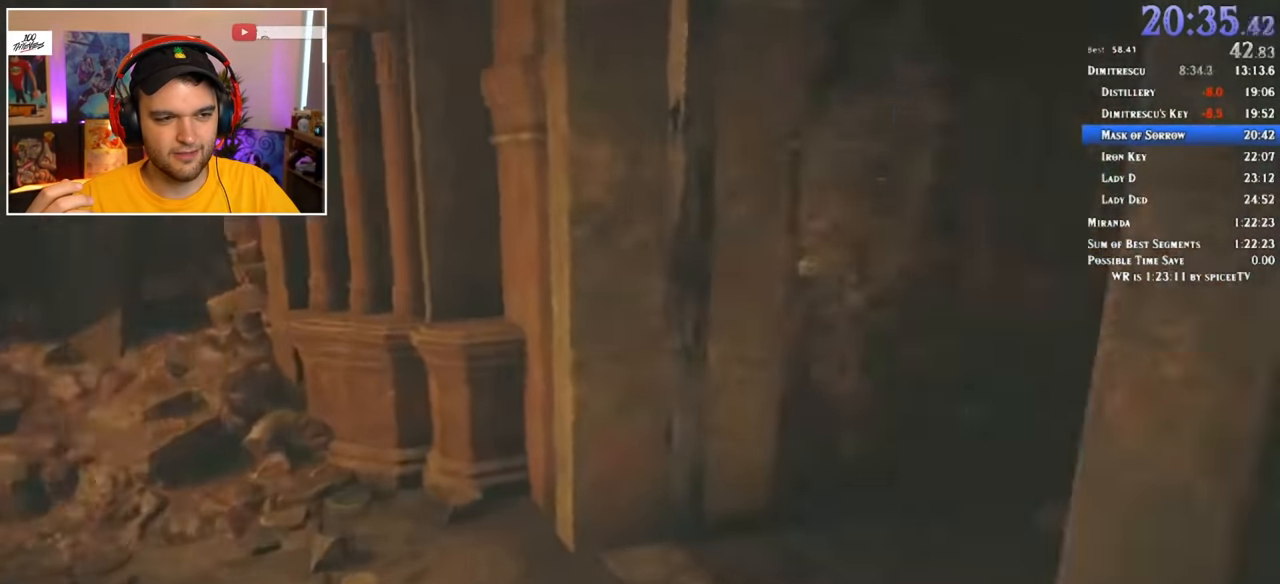
{"keys": ["a", "shift", "w"], "mouse": [], "events": [[466, "a", "down"]]}
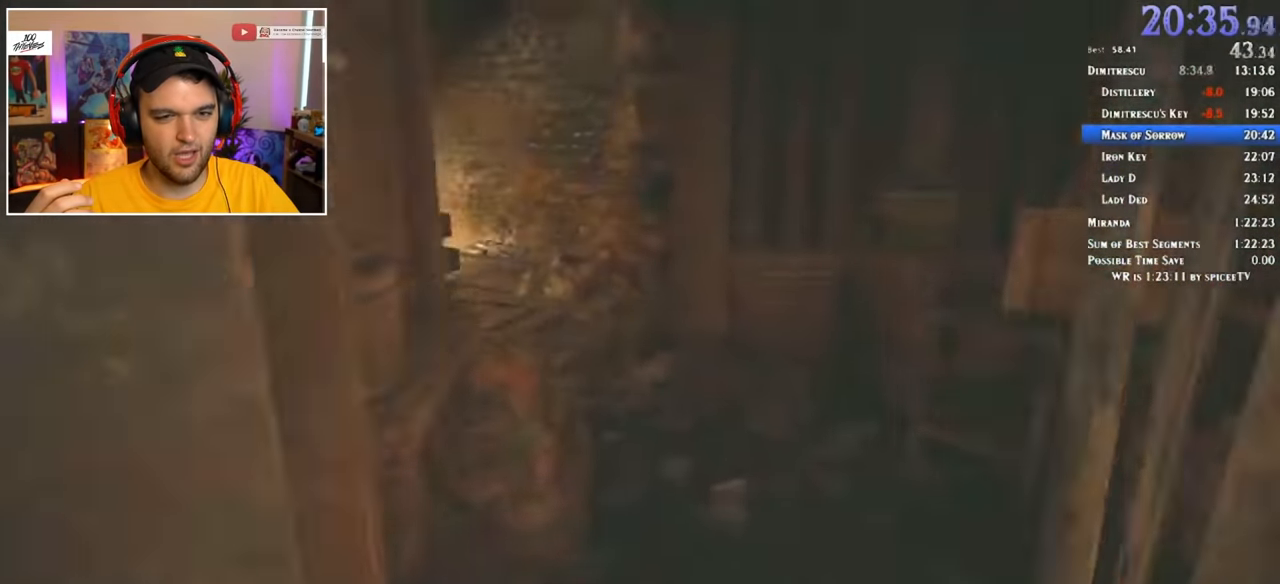
{"keys": ["shift", "w"], "mouse": [], "events": [[150, "a", "up"]]}
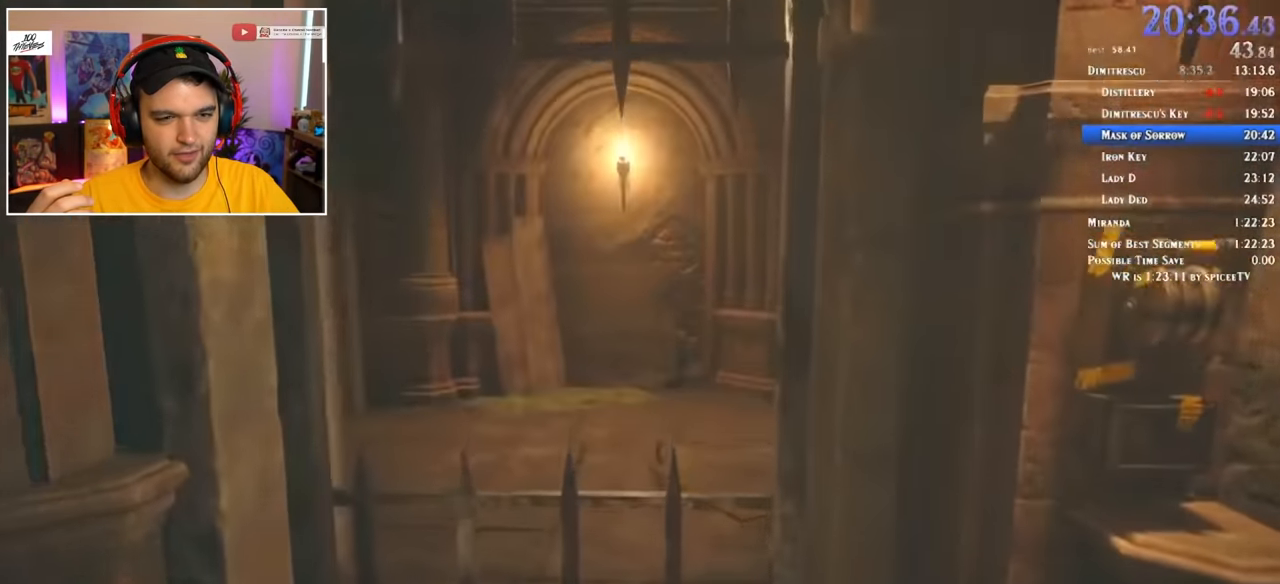
{"keys": ["shift", "w"], "mouse": [], "events": []}
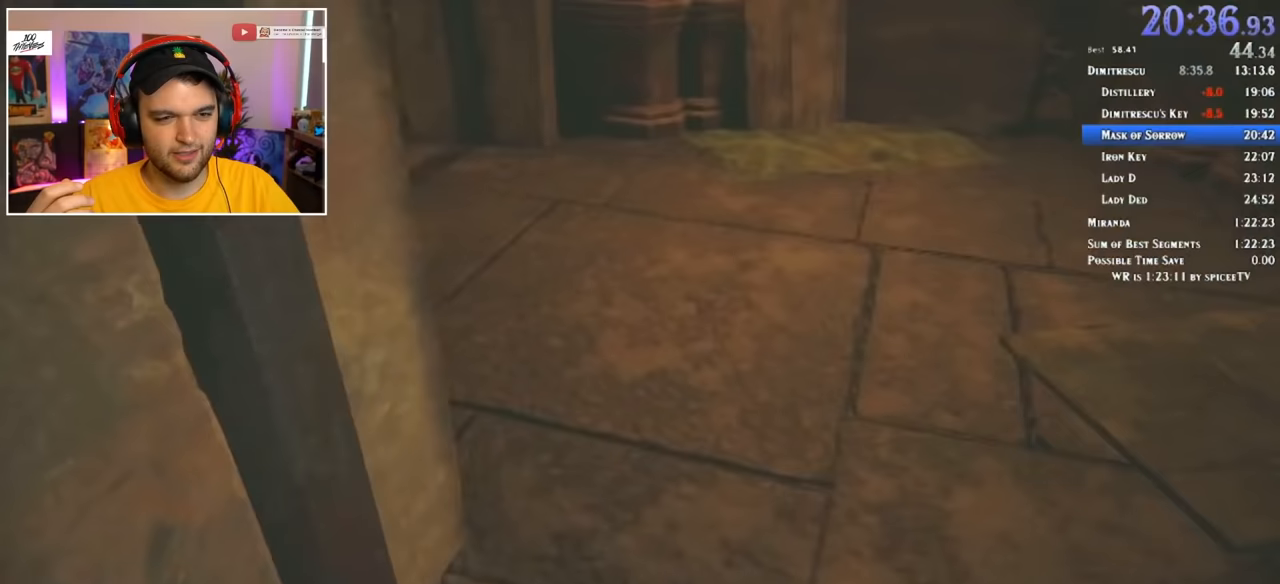
{"keys": ["shift", "w"], "mouse": [], "events": []}
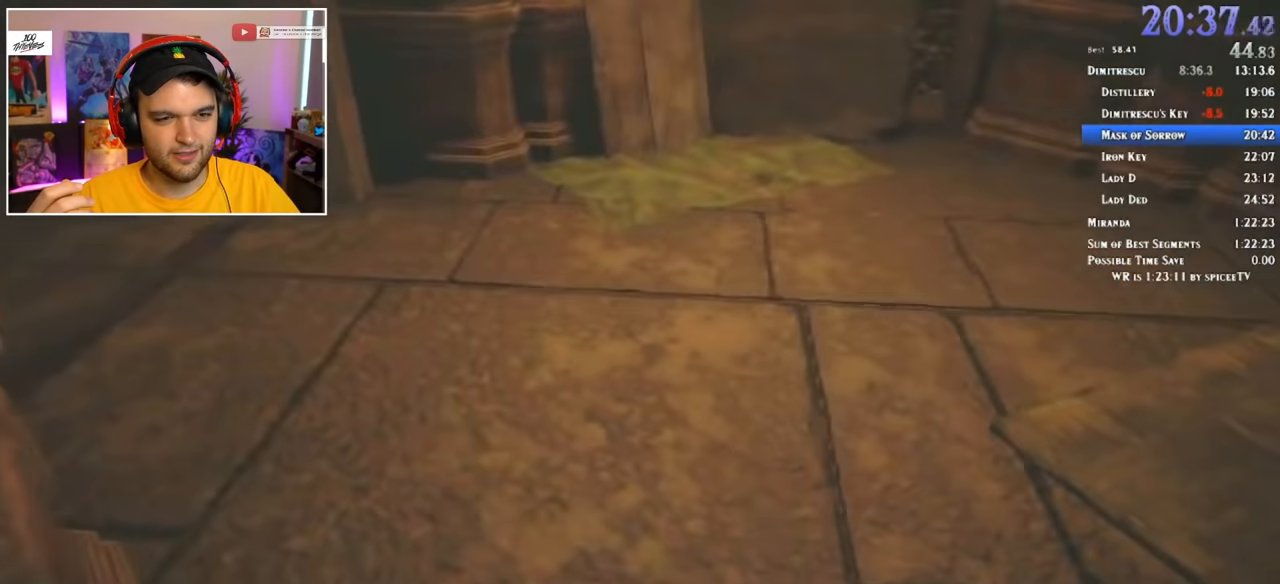
{"keys": ["shift", "w"], "mouse": [], "events": []}
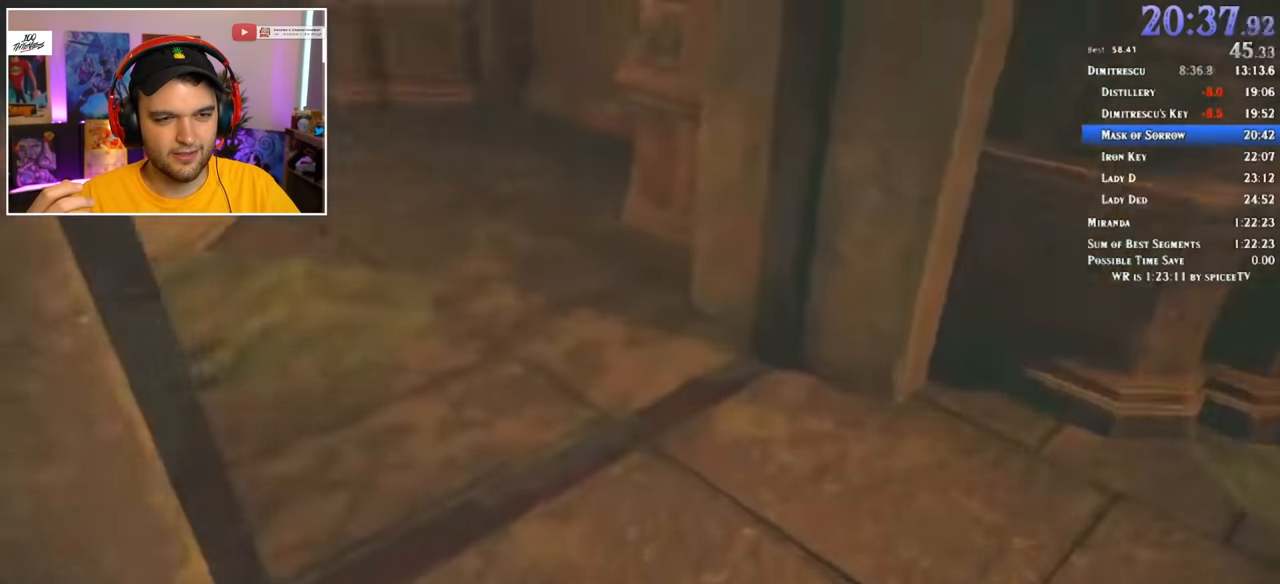
{"keys": ["shift", "w"], "mouse": [], "events": []}
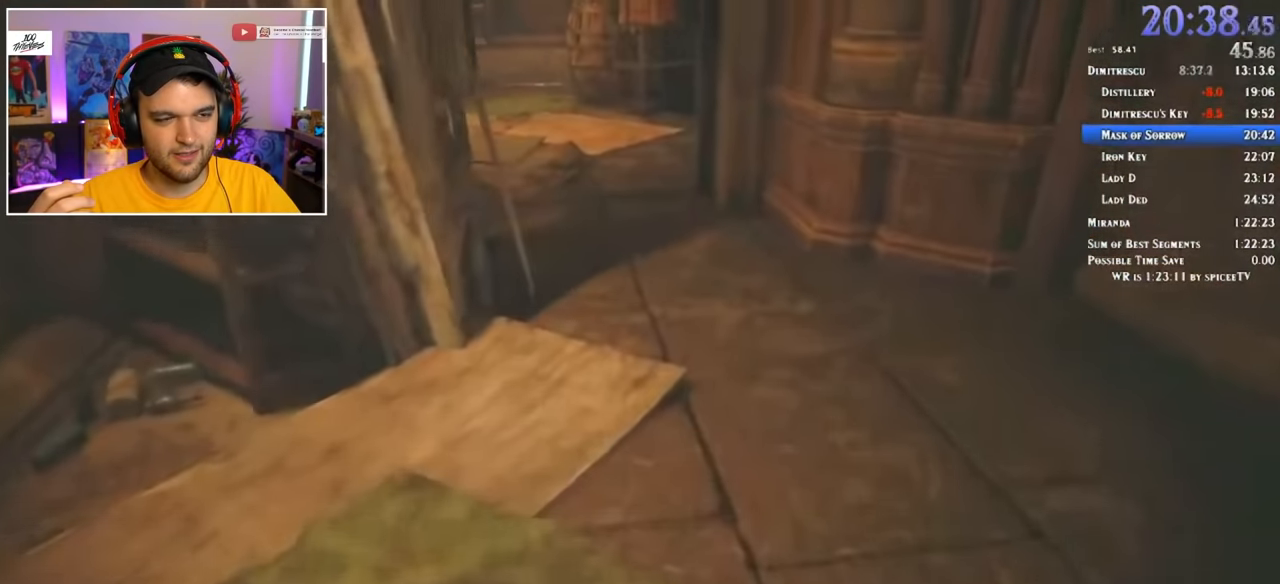
{"keys": ["shift", "w"], "mouse": [], "events": []}
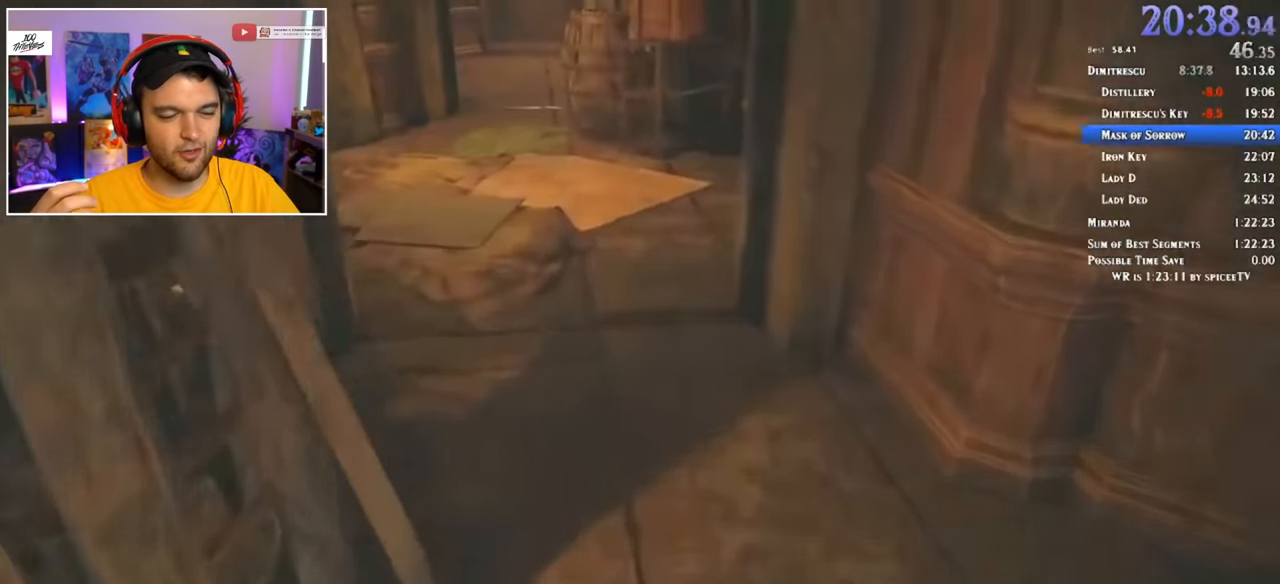
{"keys": ["shift", "w"], "mouse": [], "events": []}